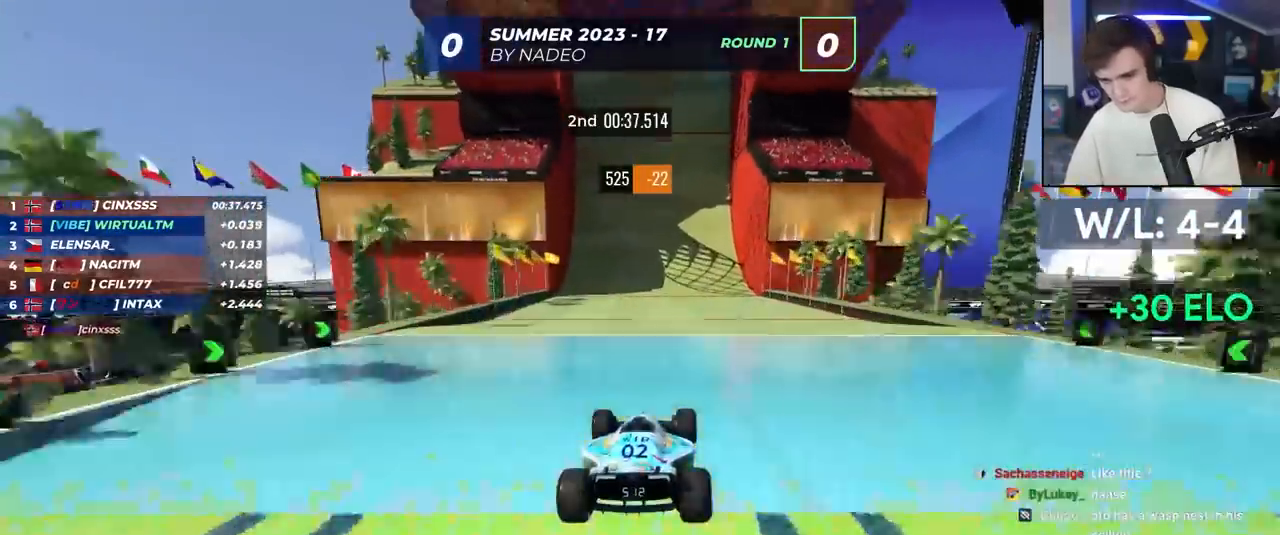
Gameplay with keyboard; each line is a JSON object with the keys held at the frame after it. "events" lists presses ("down") and releases ("up") of "brake", "down", "left", "right" and "up" between this image and that frame as [ms after this image, input, new state], when the widget could be followed in between. No other keys are recorded. Mouse input is not recorded. Key names are as the overlay labels them; some are game actions (e.g. jump) rather than physical keys.
{"keys": ["up"], "events": []}
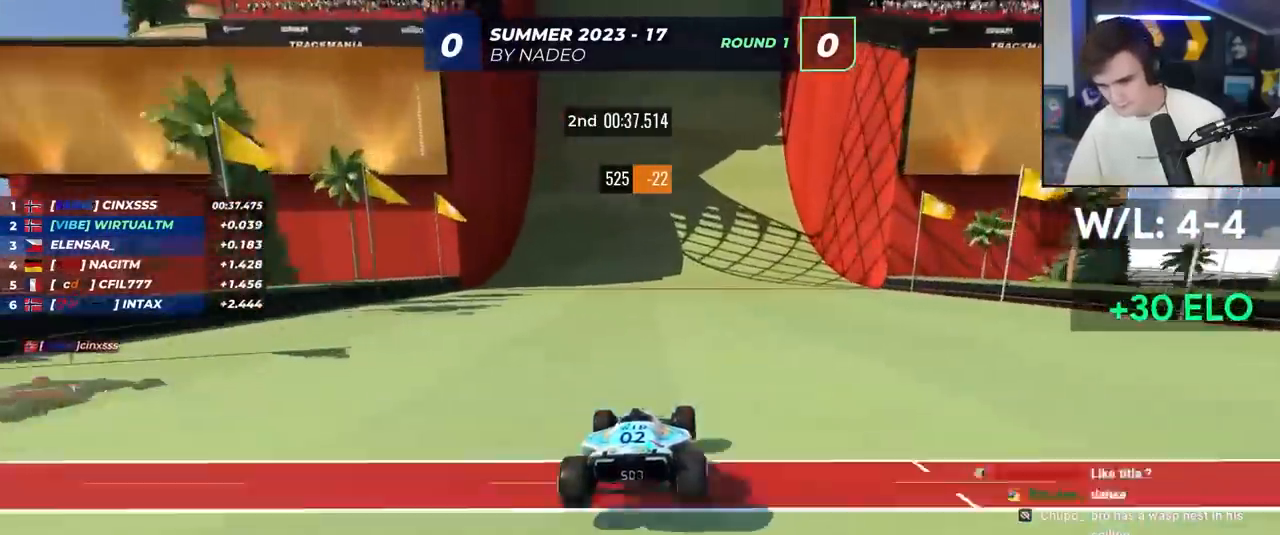
{"keys": ["up"], "events": [[67, "left", "down"], [217, "left", "up"], [400, "left", "down"], [450, "left", "up"]]}
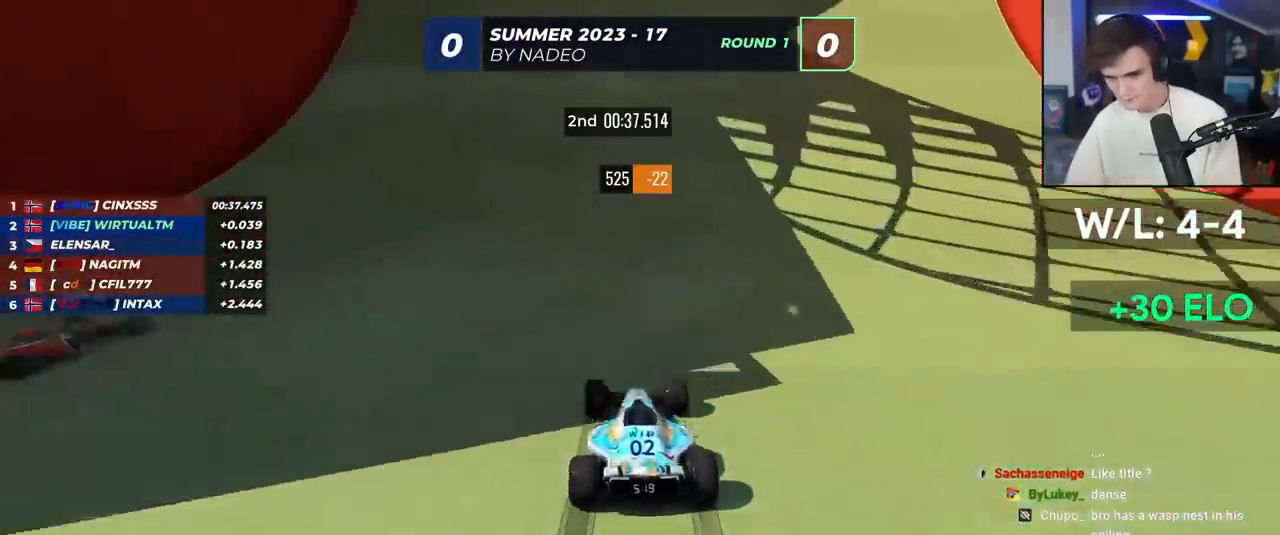
{"keys": ["up"], "events": [[83, "left", "down"], [183, "left", "up"]]}
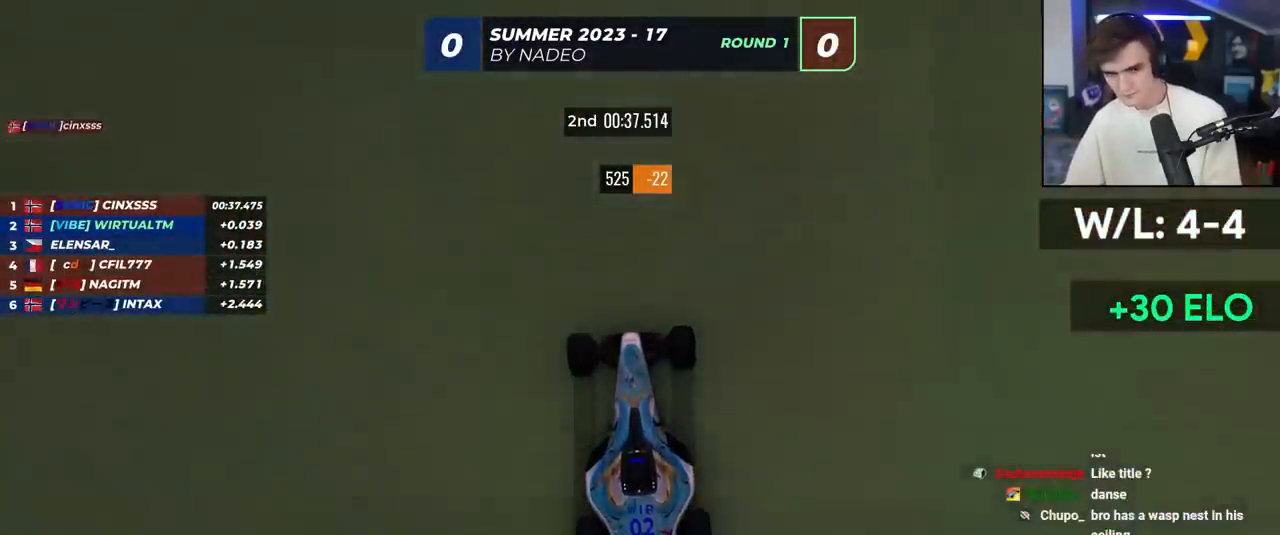
{"keys": ["up"], "events": []}
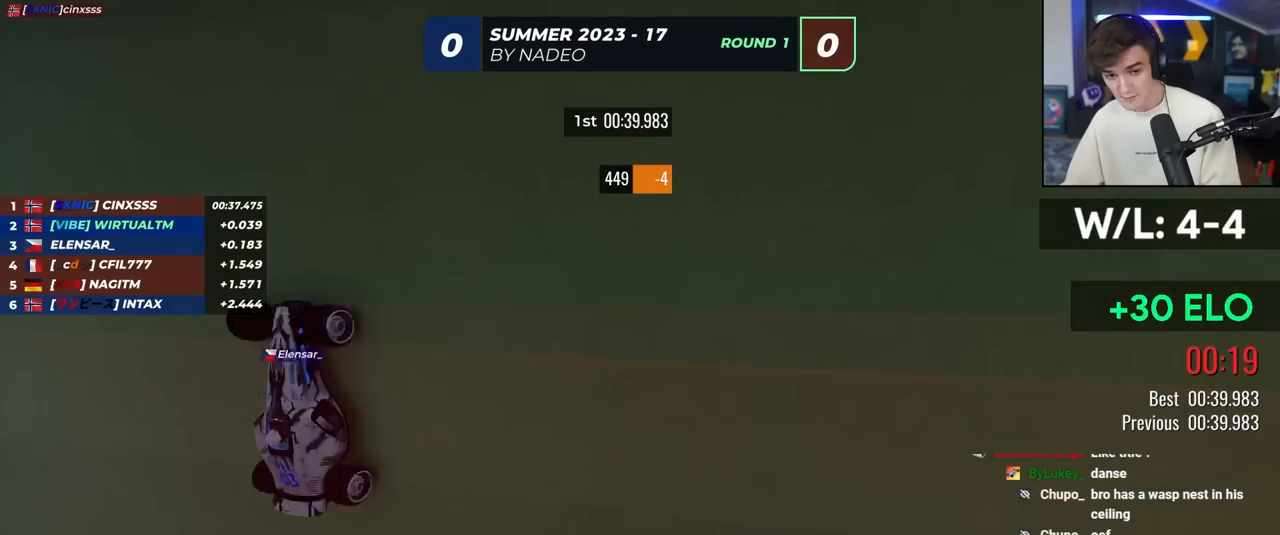
{"keys": ["up"], "events": []}
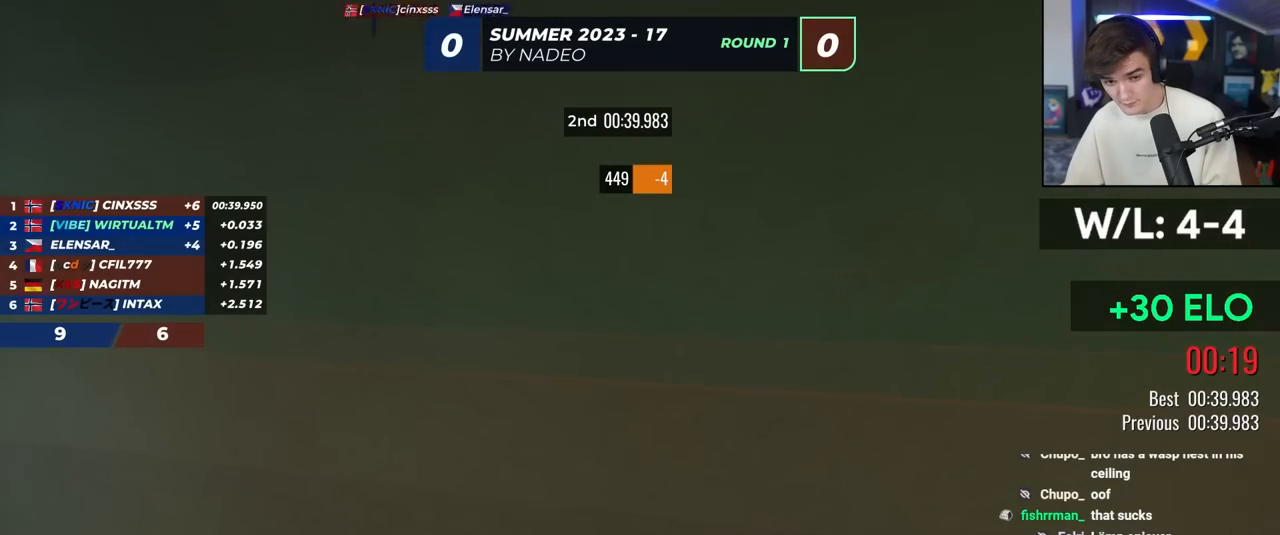
{"keys": [], "events": [[367, "up", "up"]]}
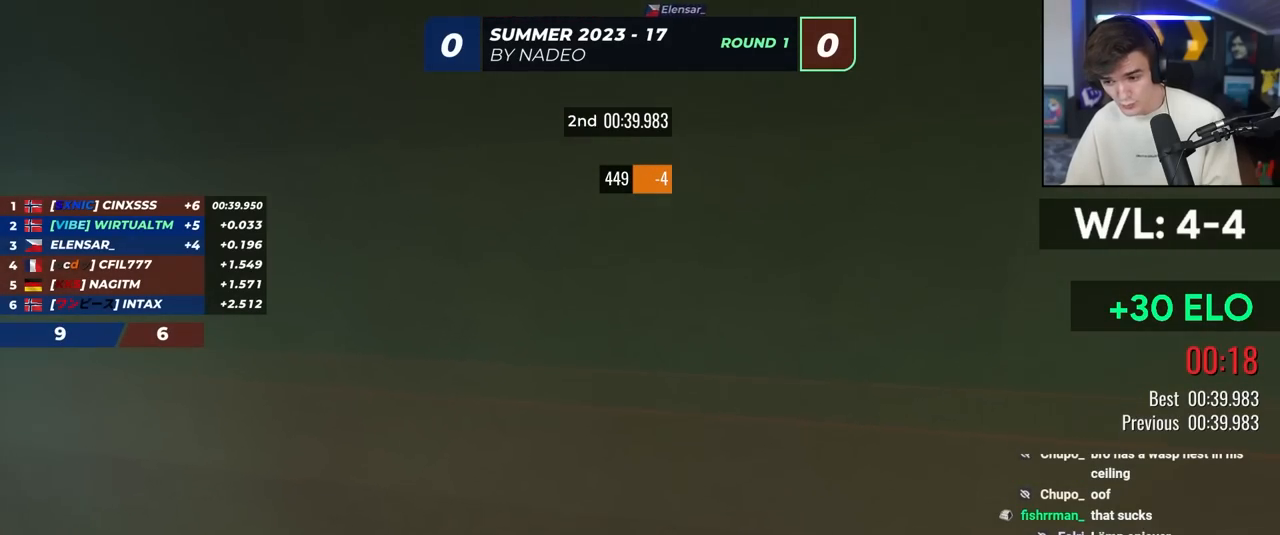
{"keys": [], "events": []}
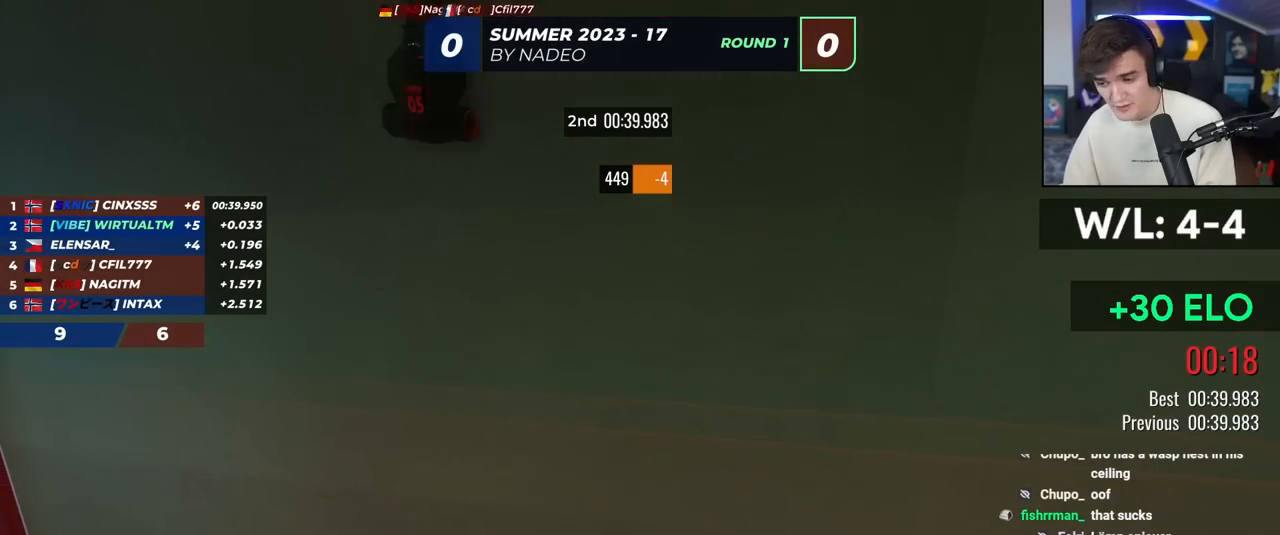
{"keys": [], "events": []}
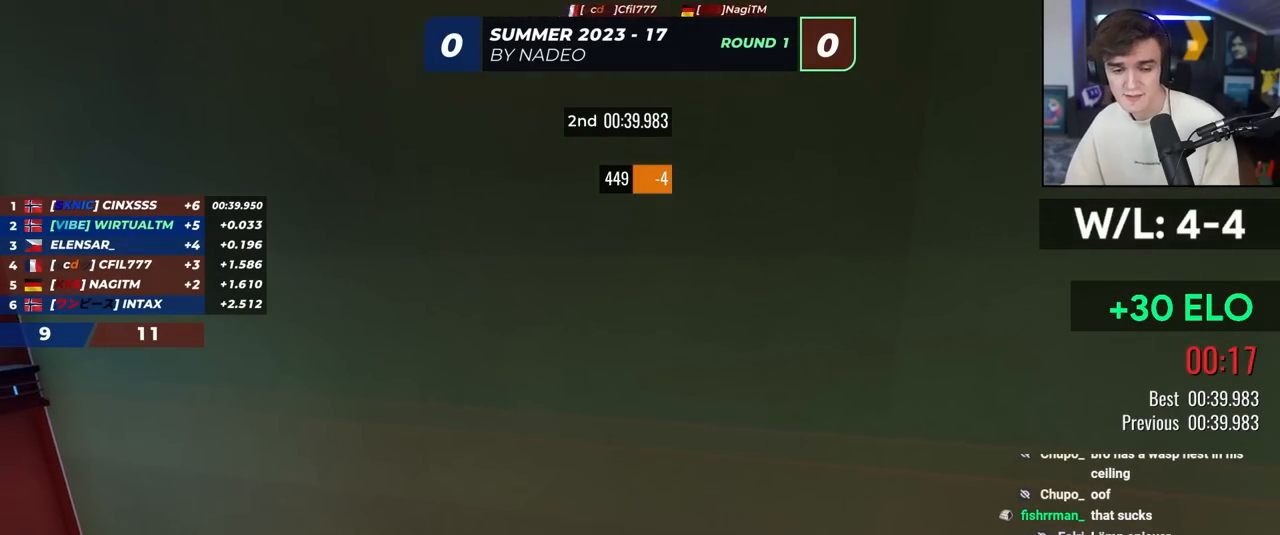
{"keys": [], "events": []}
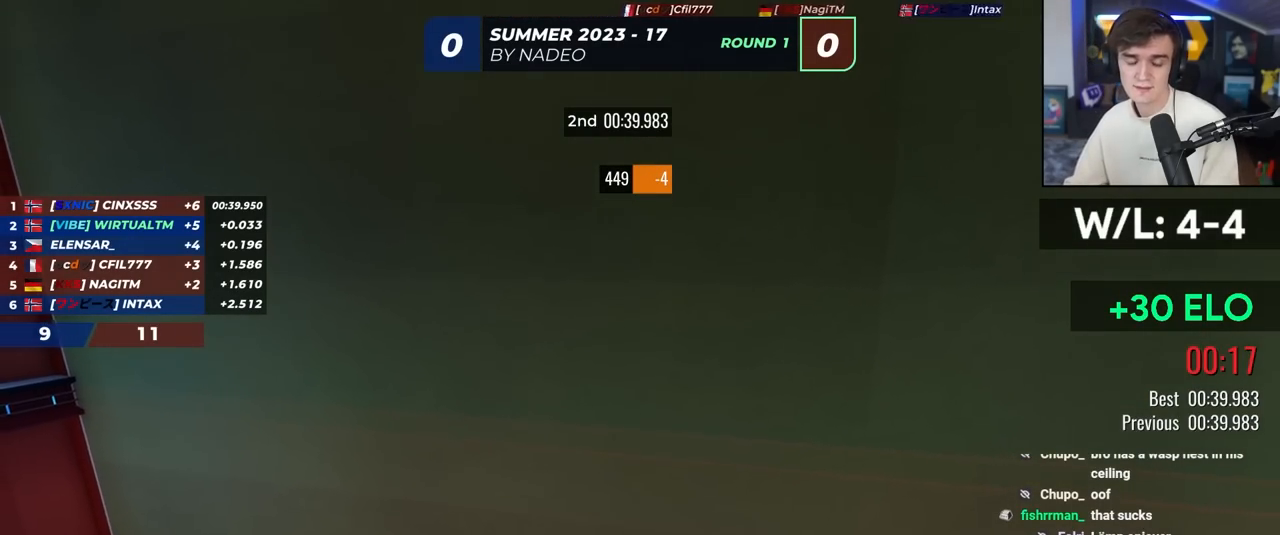
{"keys": [], "events": []}
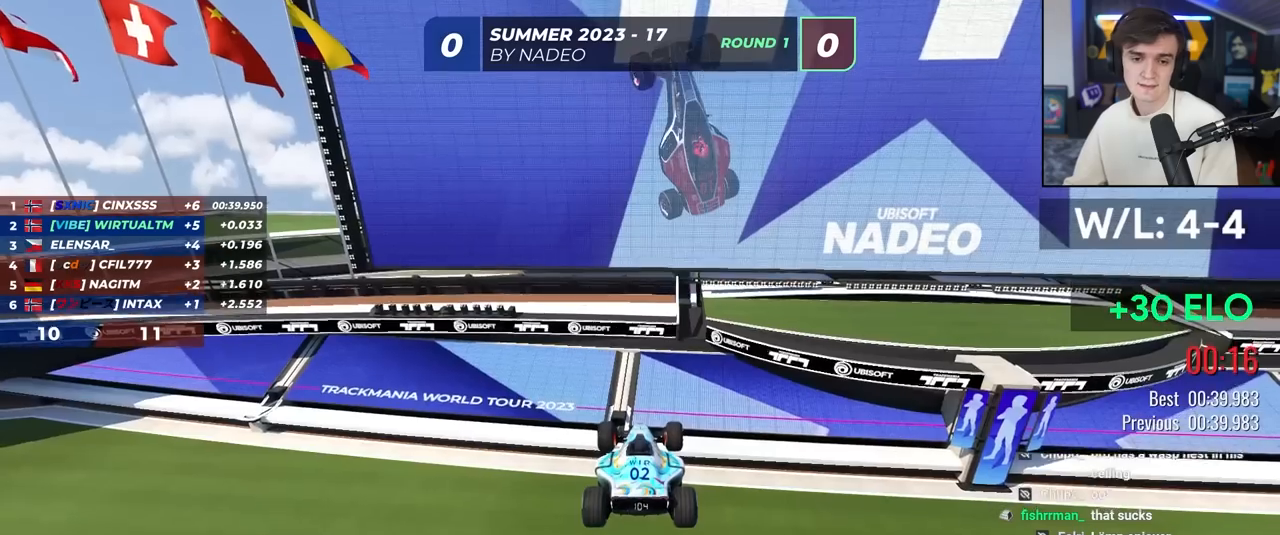
{"keys": [], "events": []}
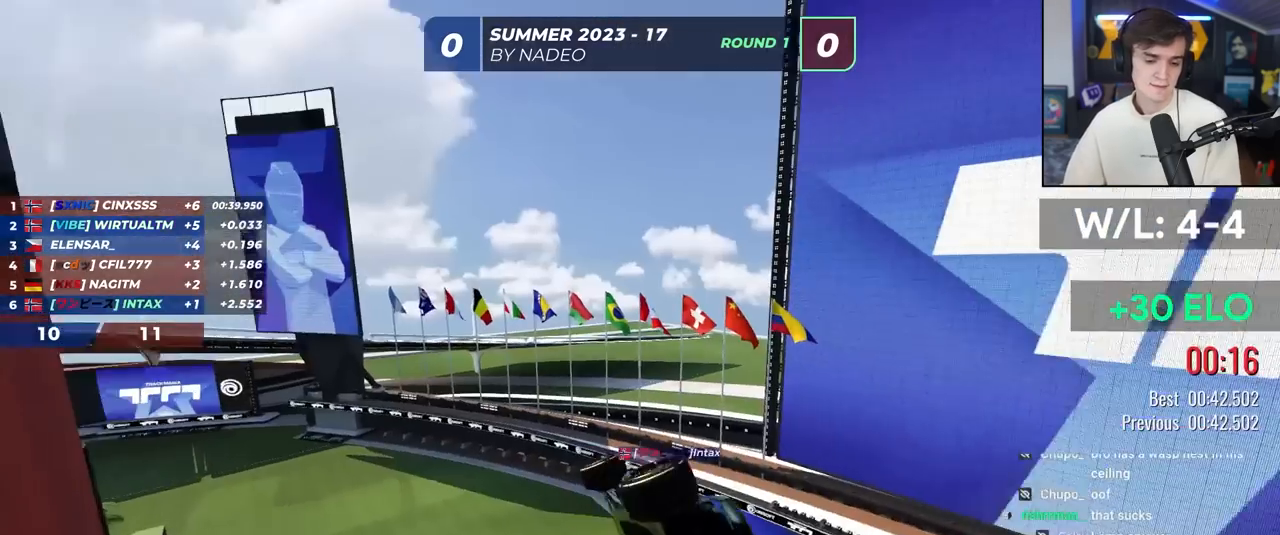
{"keys": ["up"], "events": [[500, "up", "down"]]}
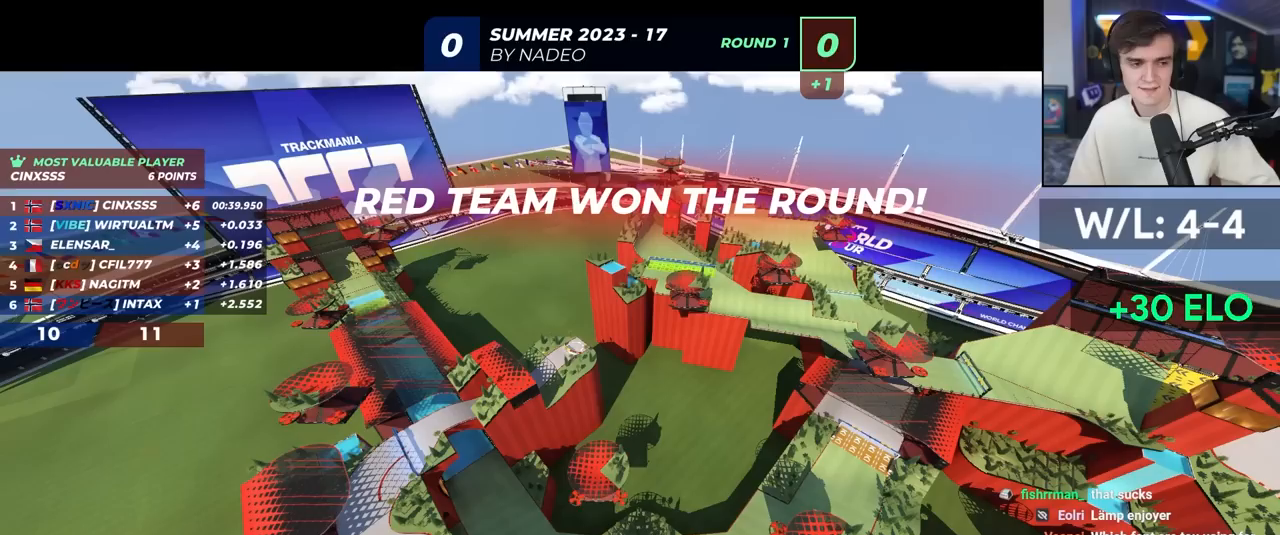
{"keys": ["up"], "events": []}
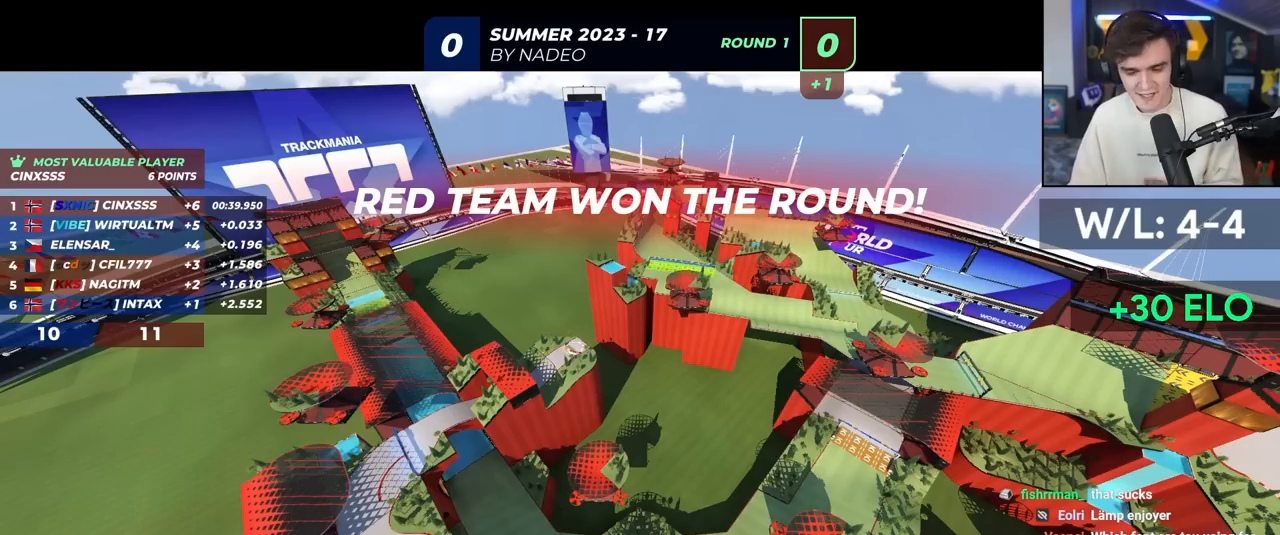
{"keys": ["up"], "events": []}
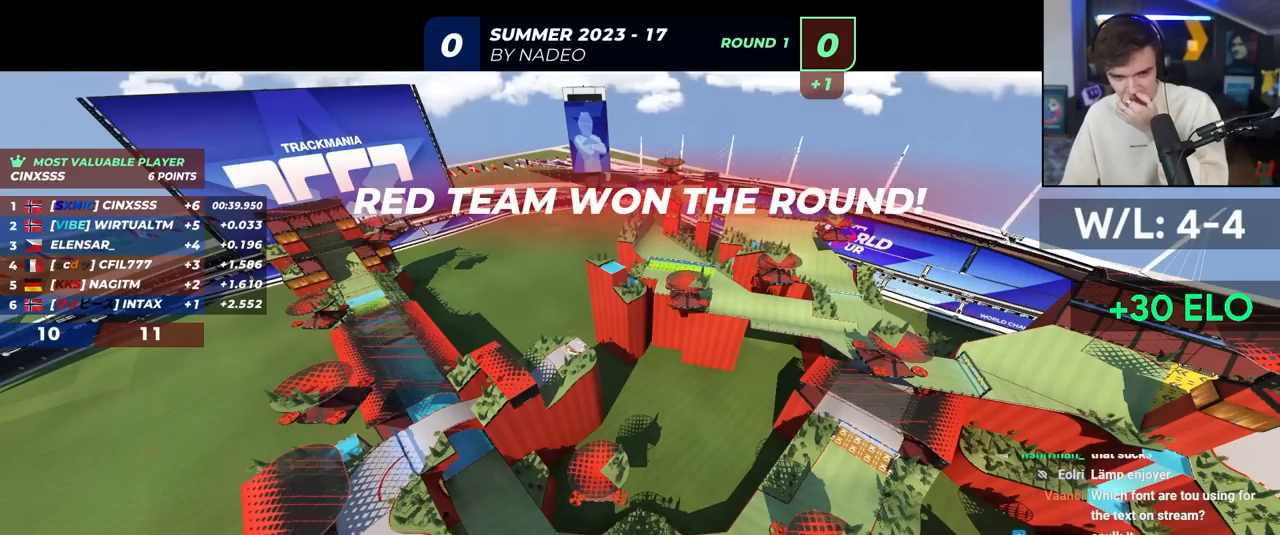
{"keys": ["up"], "events": []}
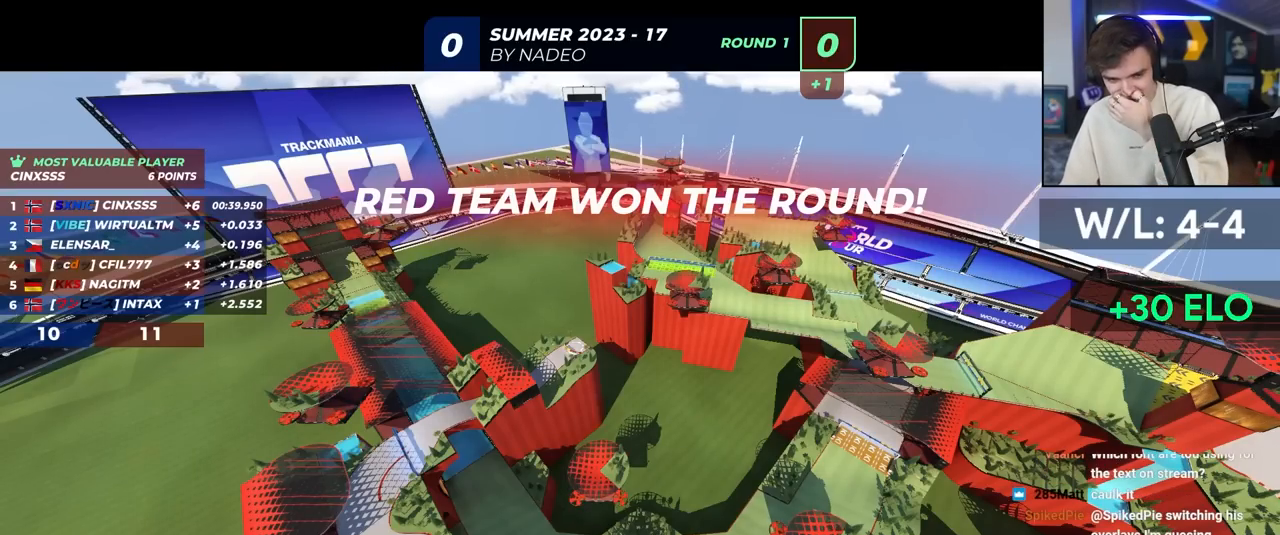
{"keys": ["up"], "events": []}
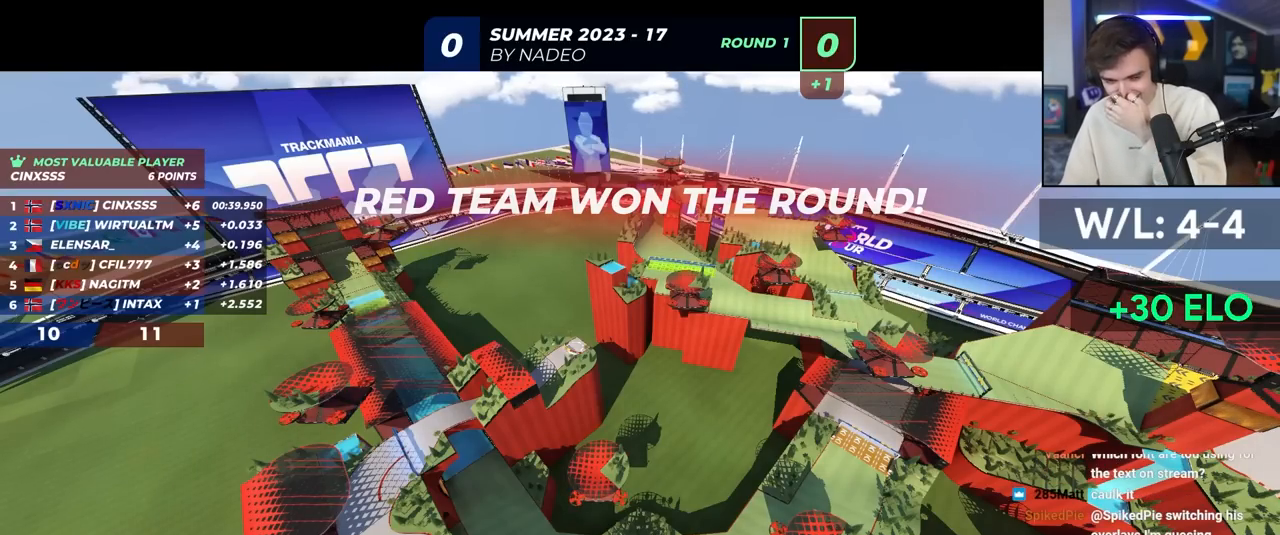
{"keys": ["up"], "events": []}
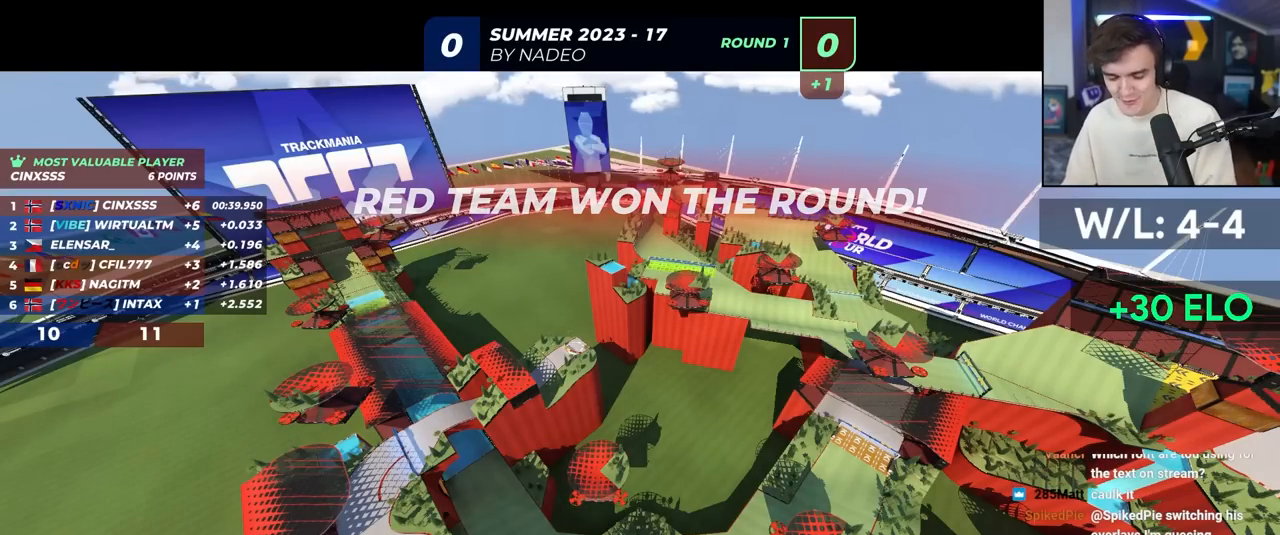
{"keys": ["up"], "events": []}
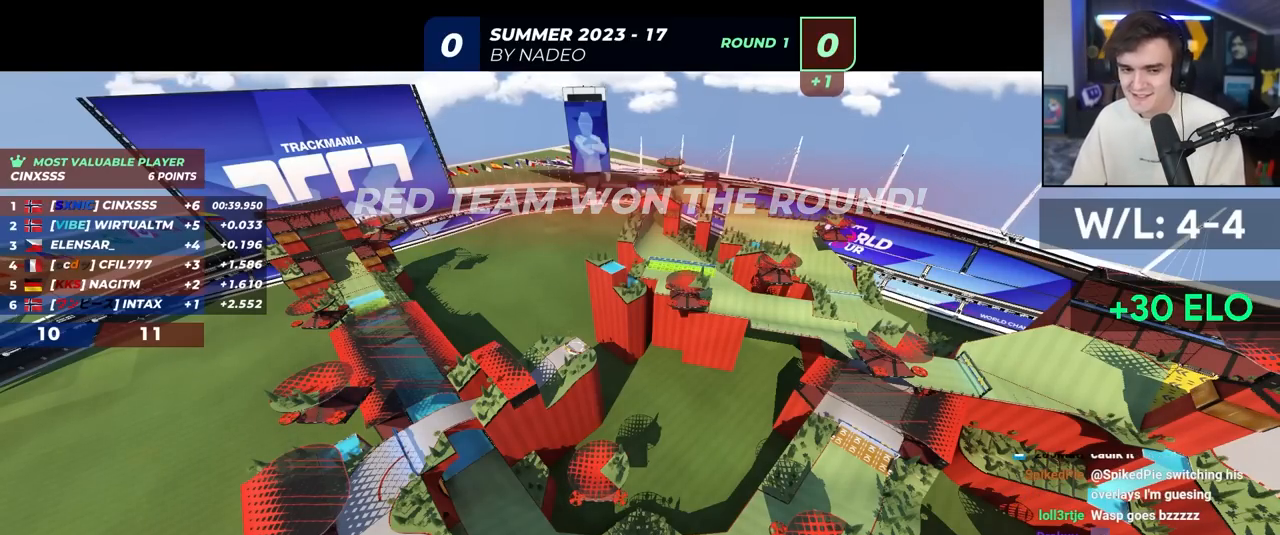
{"keys": ["up"], "events": []}
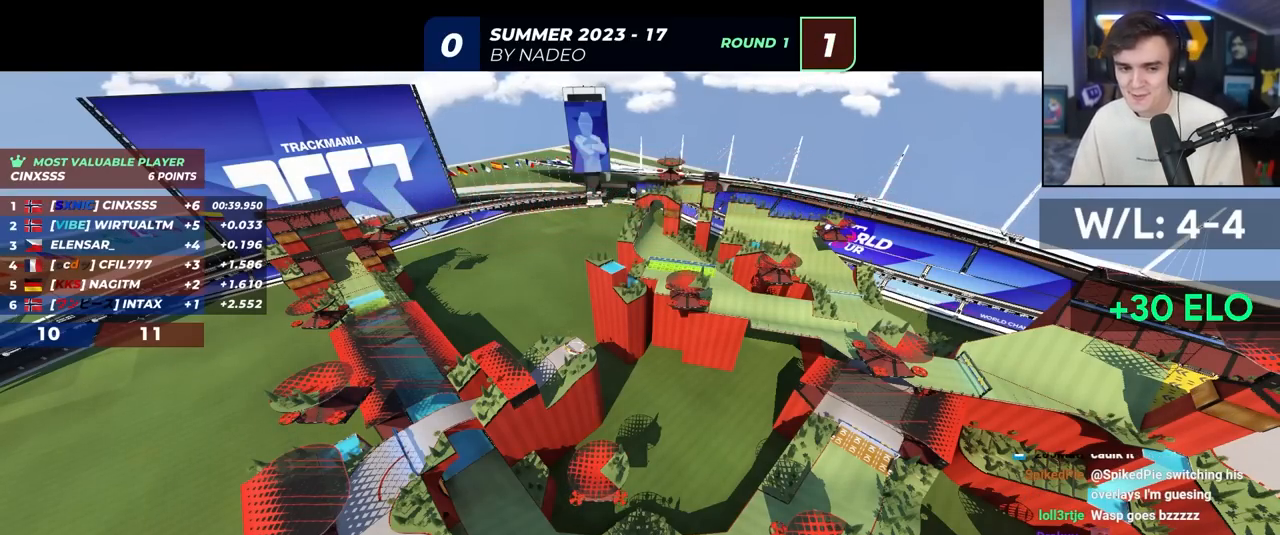
{"keys": ["up"], "events": []}
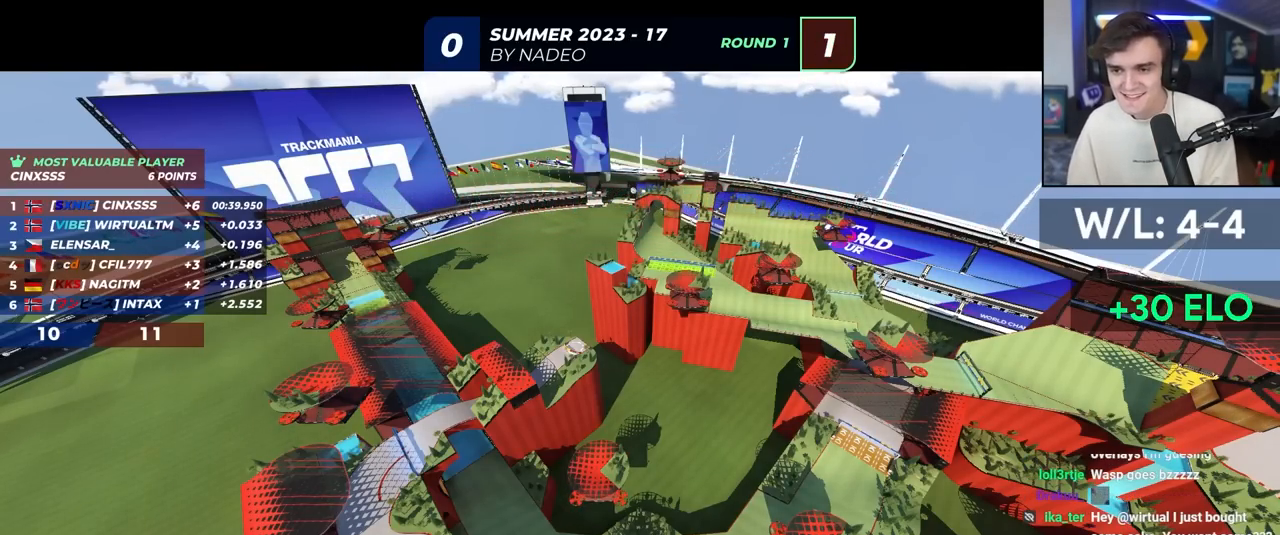
{"keys": ["up"], "events": []}
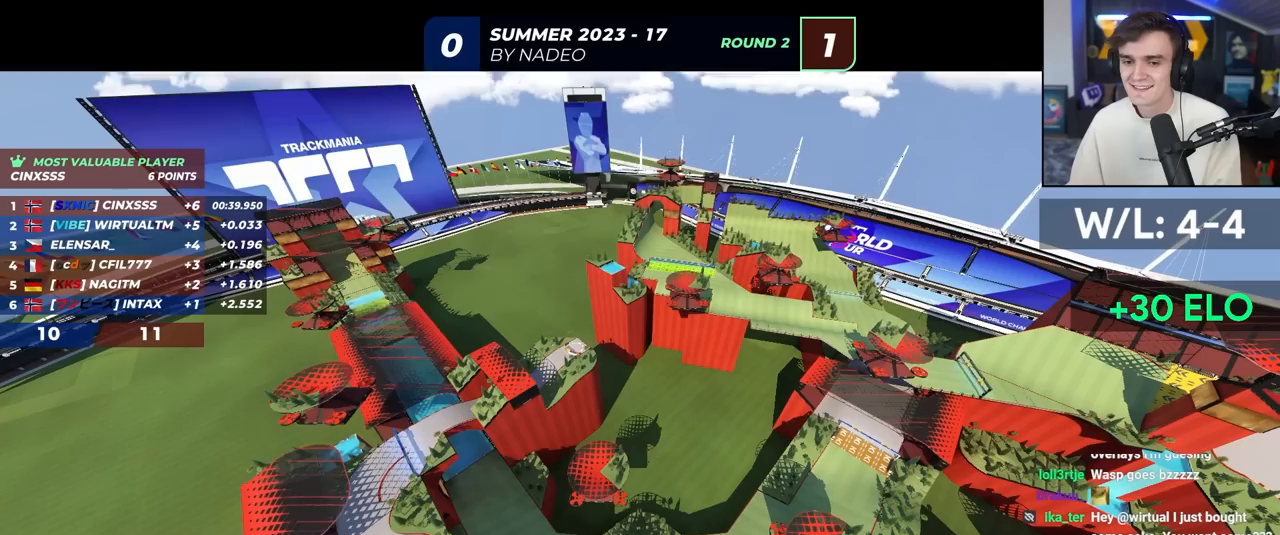
{"keys": ["up"], "events": []}
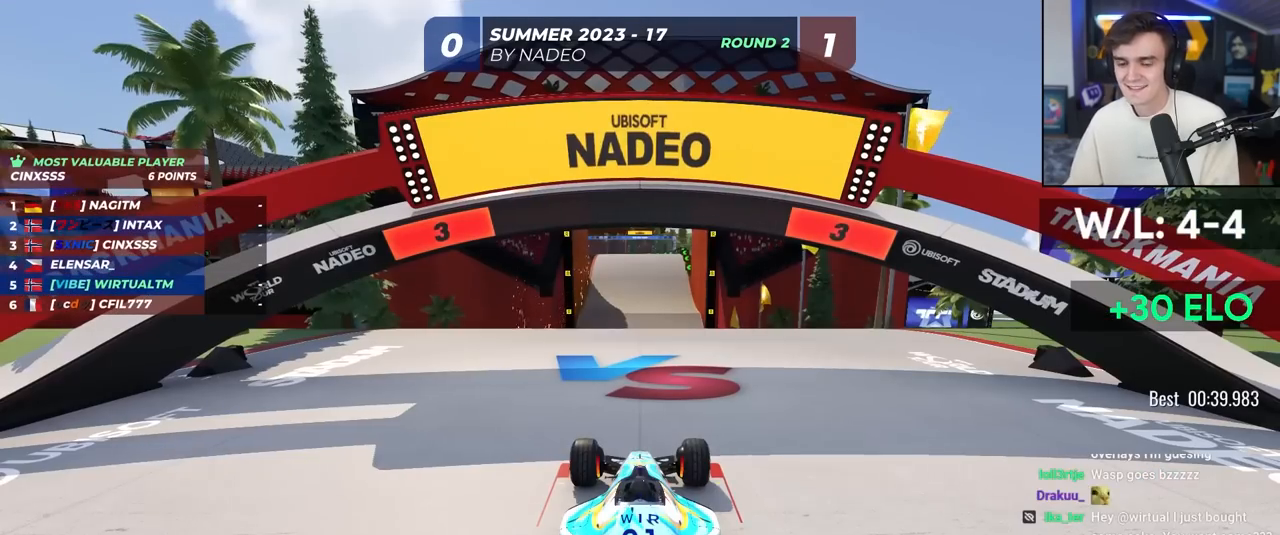
{"keys": ["up"], "events": []}
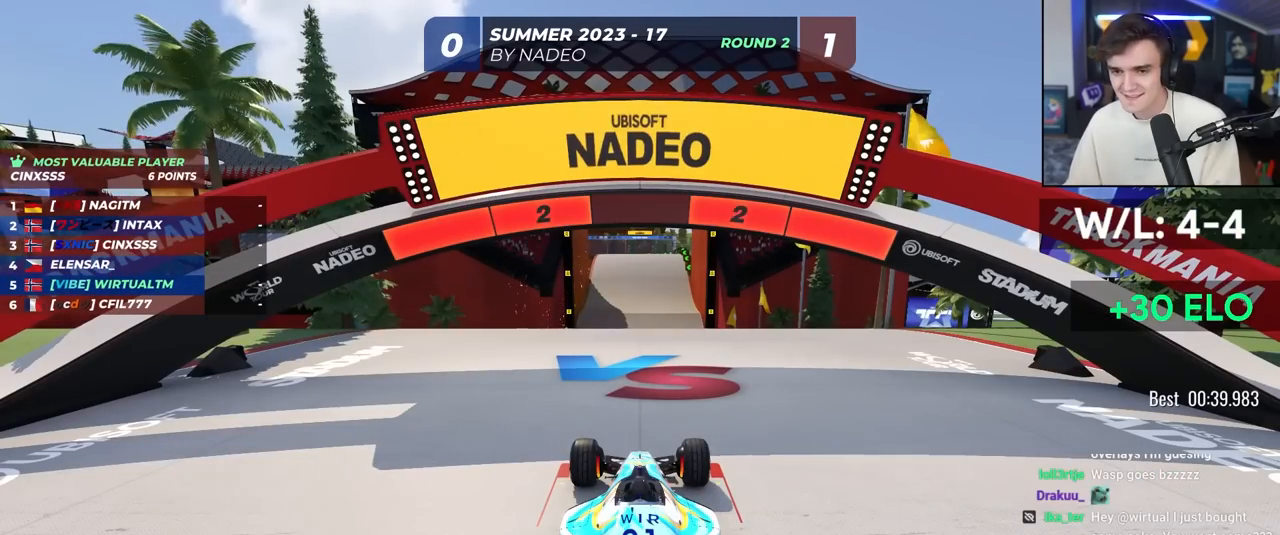
{"keys": ["up"], "events": []}
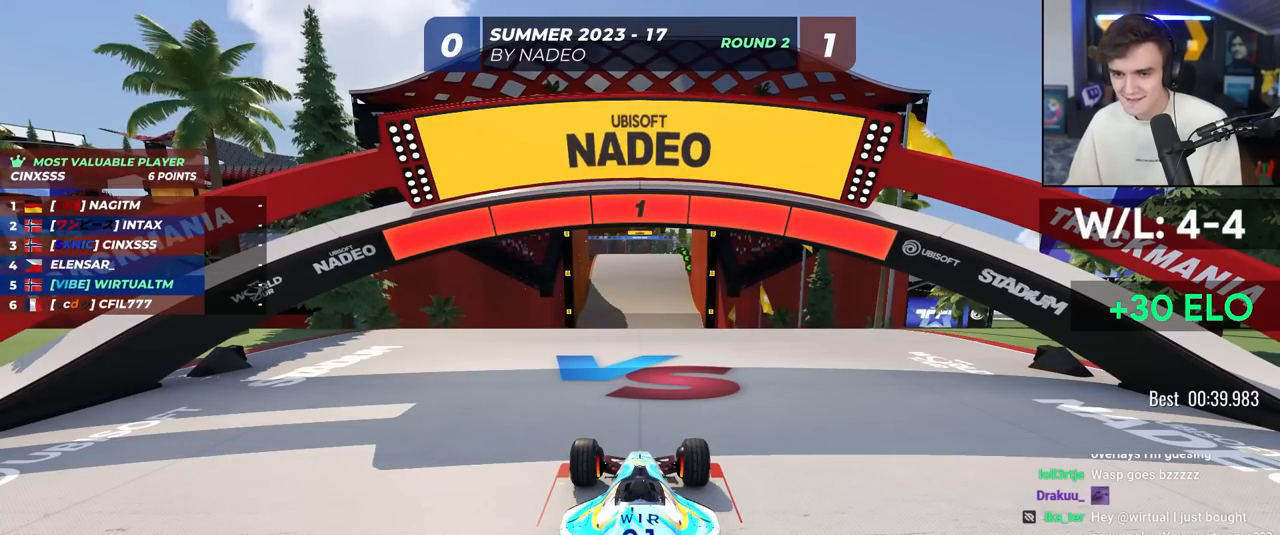
{"keys": ["up"], "events": []}
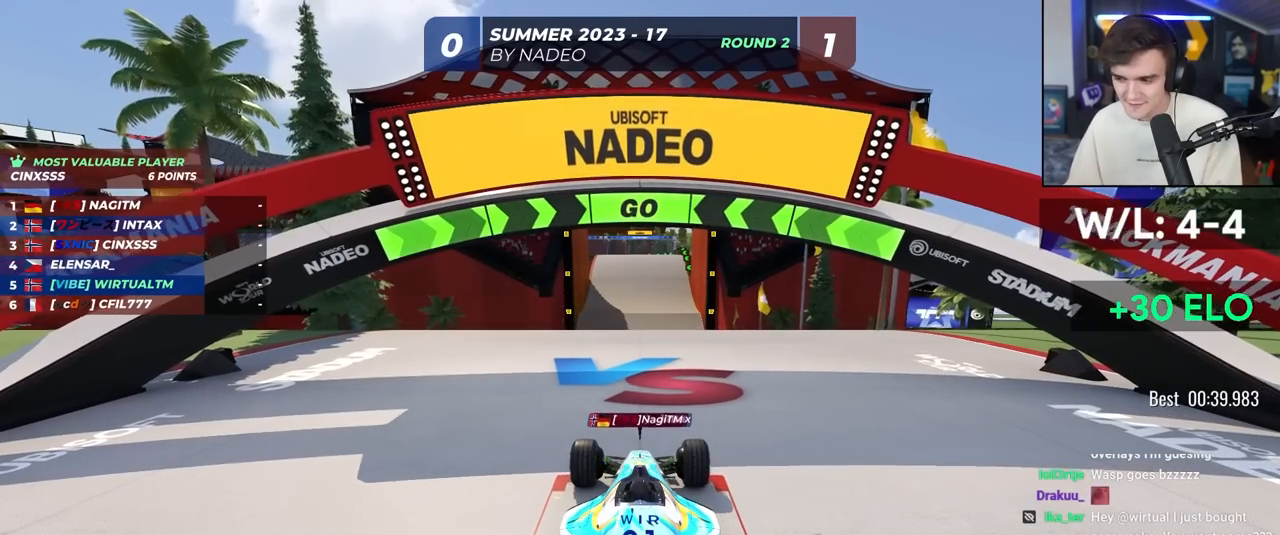
{"keys": ["up"], "events": []}
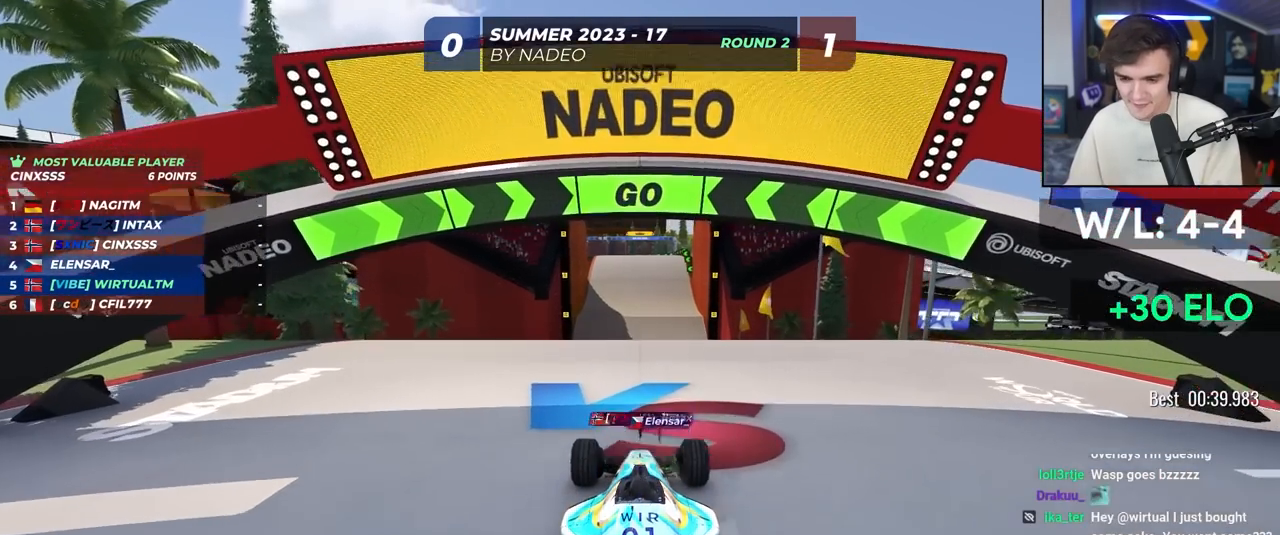
{"keys": ["up"], "events": [[67, "right", "down"], [117, "right", "up"], [250, "right", "down"], [300, "right", "up"]]}
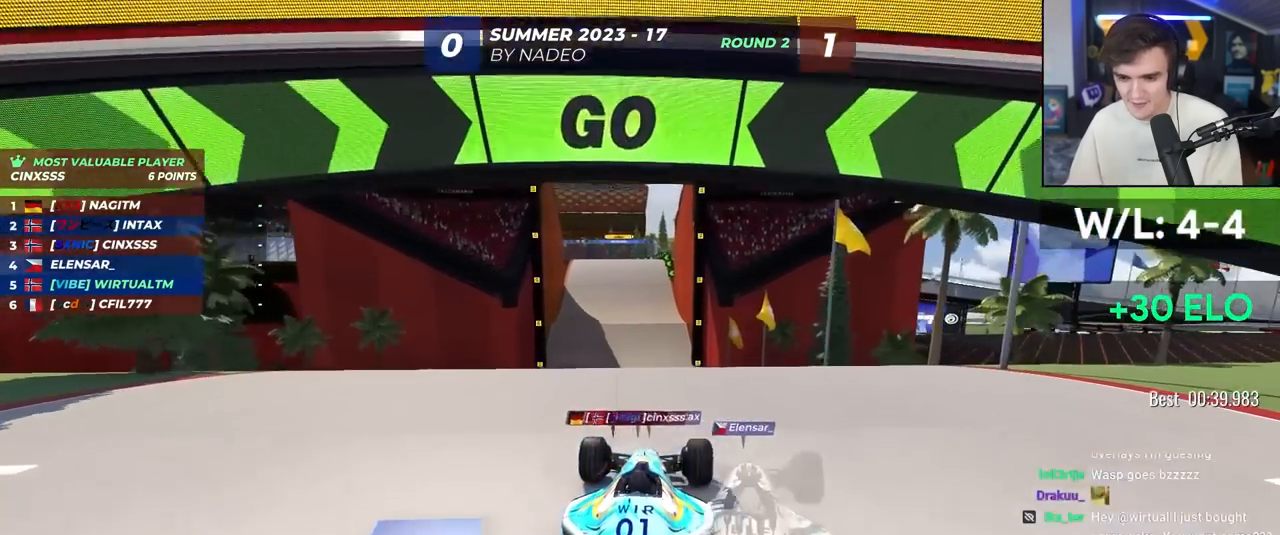
{"keys": ["up"], "events": [[450, "right", "down"], [500, "right", "up"]]}
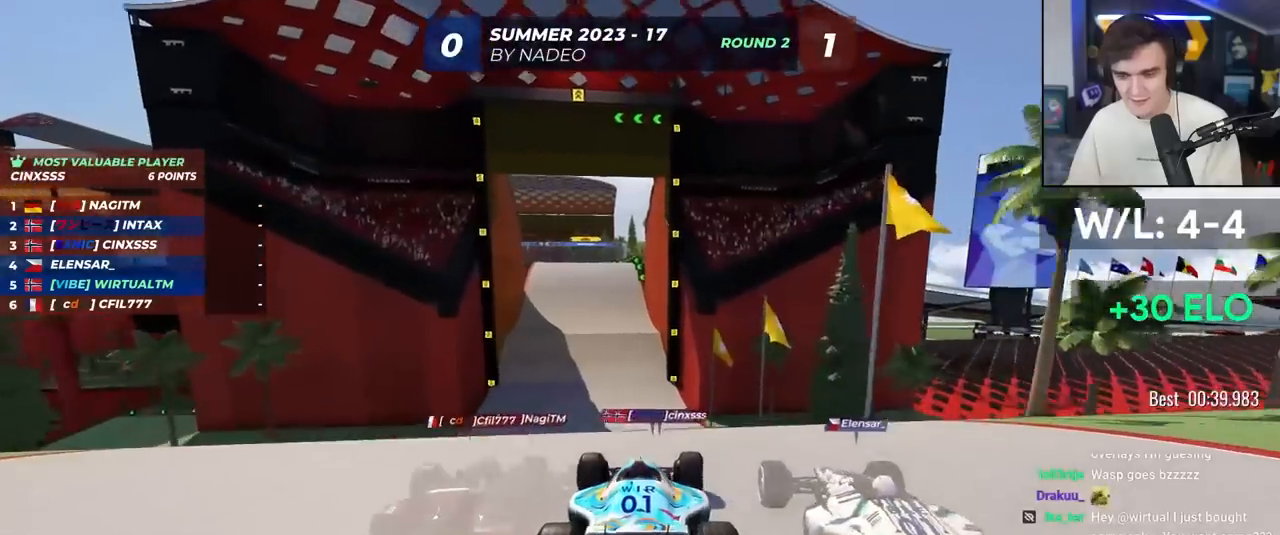
{"keys": ["up"], "events": []}